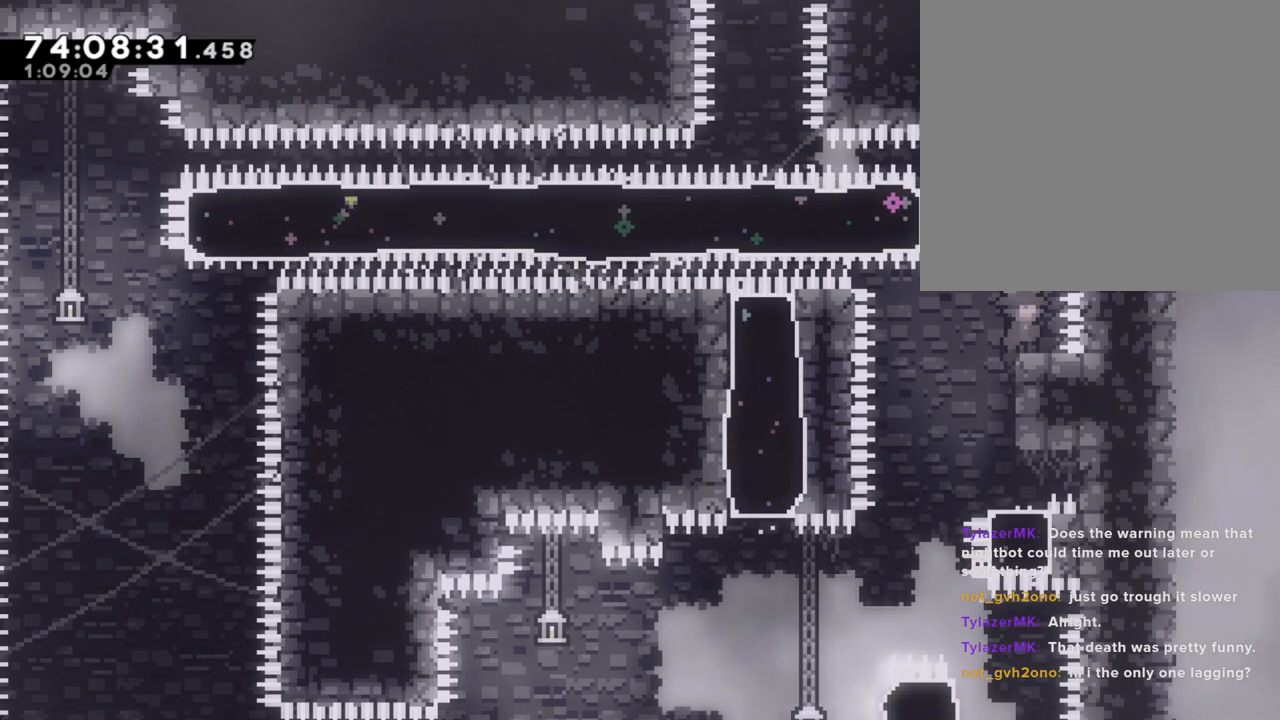
Gameplay with a controller (Nintendo layout); each line is a JSON object with the inputs held at the frame after it. "events" lists button and stick changes between this image and that frame as [ms after this image, input, new state], when the widget could be followed in between. Not read: HOME L1 L3 R1 R3.
{"buttons": ["A"], "left_stick": "left", "right_stick": "center", "events": [[268, "A", "down"], [335, "left_stick", "left"]]}
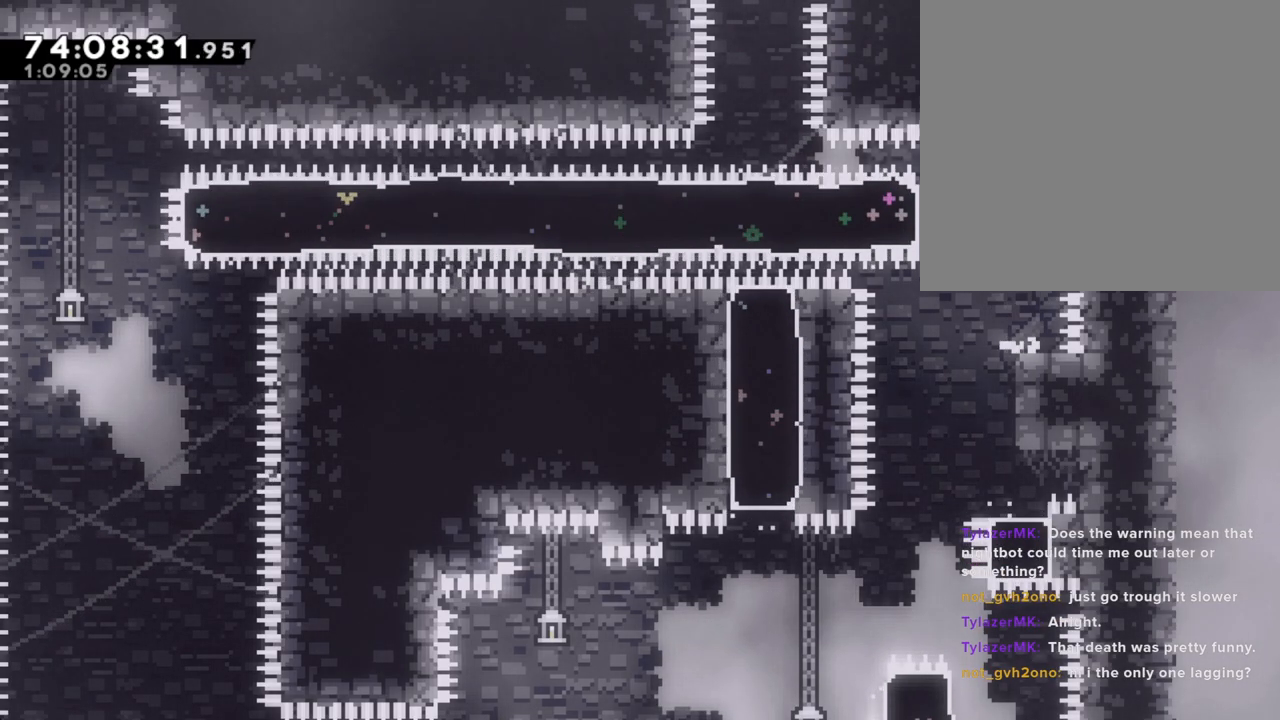
{"buttons": [], "left_stick": "center", "right_stick": "center", "events": [[17, "A", "up"], [67, "X", "down"], [285, "X", "up"], [302, "left_stick", "right"], [469, "left_stick", "center"]]}
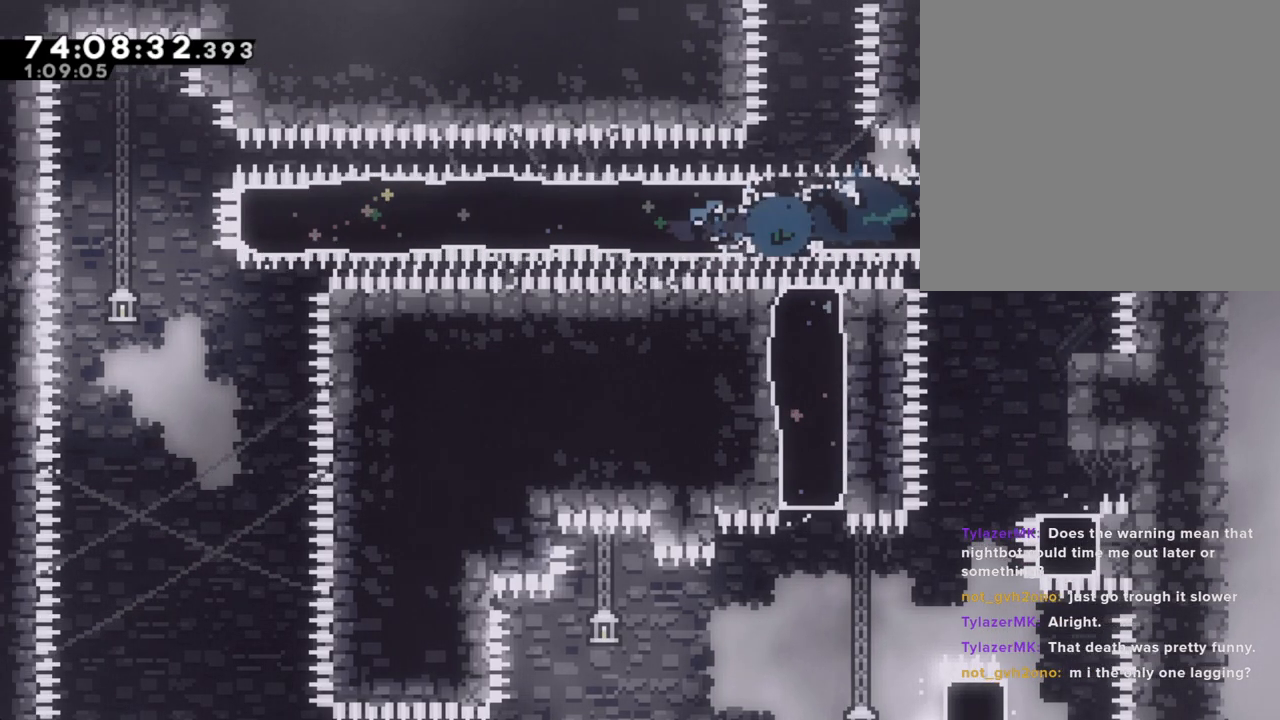
{"buttons": [], "left_stick": "right", "right_stick": "center", "events": [[201, "left_stick", "right"]]}
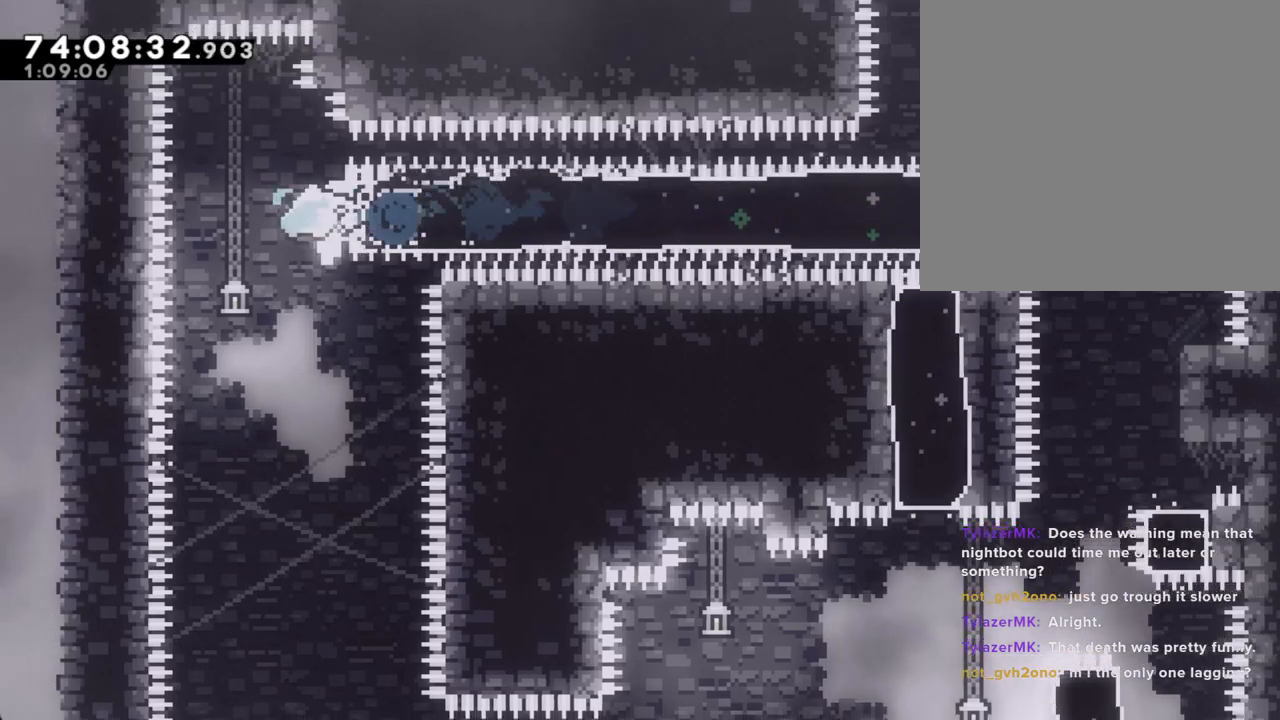
{"buttons": [], "left_stick": "right", "right_stick": "center", "events": []}
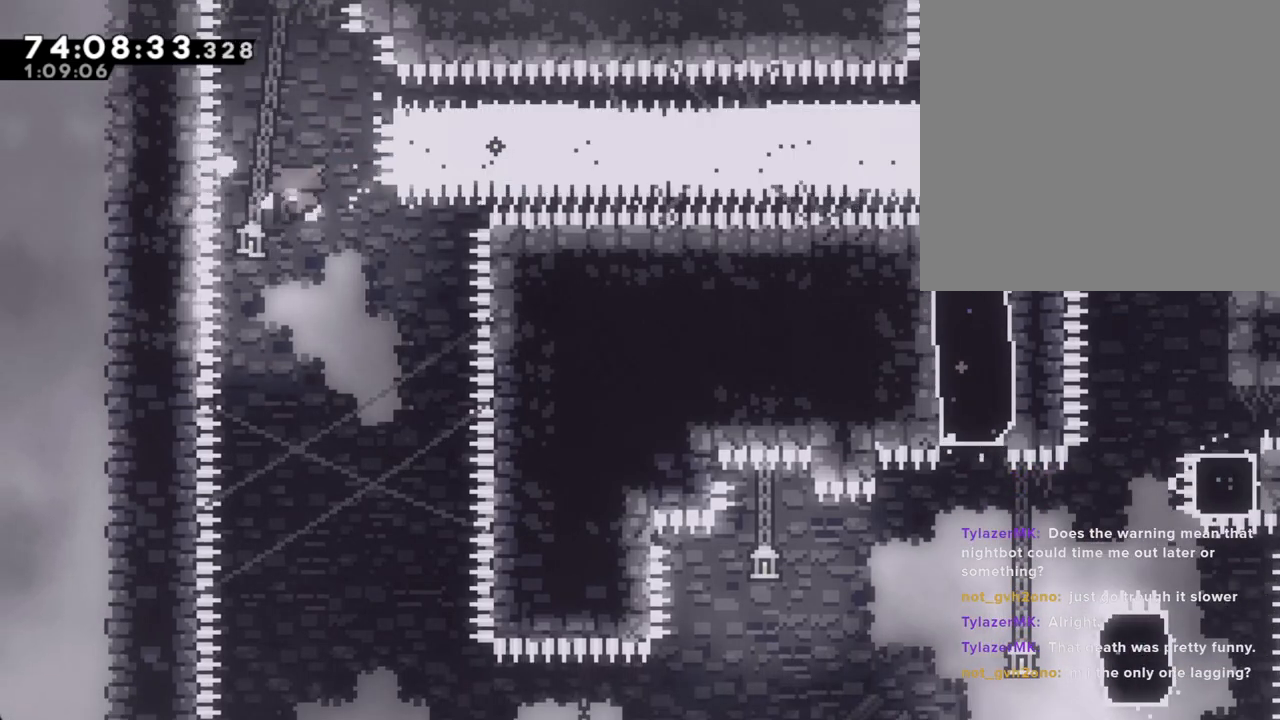
{"buttons": [], "left_stick": "center", "right_stick": "left", "events": [[135, "left_stick", "center"], [453, "right_stick", "left"]]}